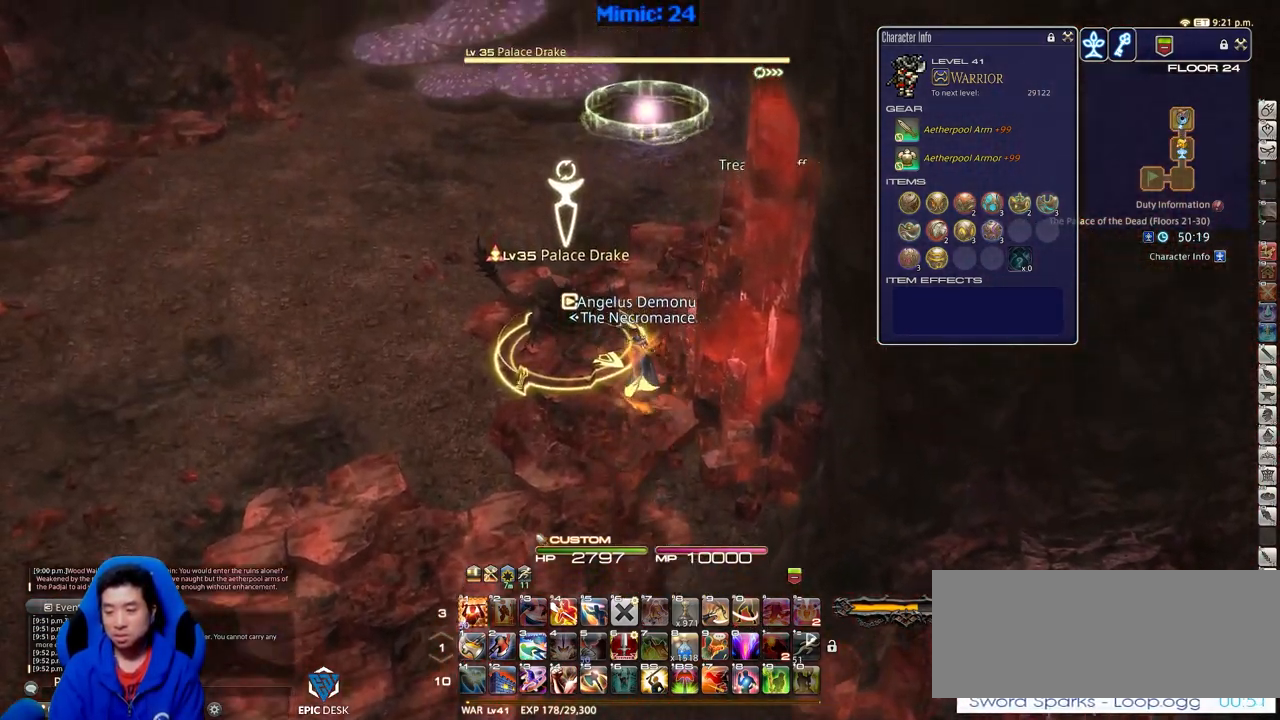
Gameplay with keyboard; each line is a JSON object with the keys held at the frame after it. "events" lists presses ("down") and releases ("up") of ".", "/", "0", "1", "2", "3", "4", "5", "6", "7", "8", "9", "a", "alt_l", "alt_r", "b", "backslash", "backspace", "c", "caps_lock", "comma", "ctrl_l", "ctrl_r", "d", "down", "e", "equals", "escape", "f", "f1", "f10", "f11", "f12", "f2", "f3", "f4", "f5", "f6", "f7", "f8", "f9", "g", "h", "i", "j", "k", "l", "lbracket", "left", "m", "minus", "n", "o", "p", "q", "quote", "r", "rbracket", "return", "right", "s", "semicolon", "shift_l", "shift_r", "space", "super", "t", "tab", "tilde", "u", "up", "v", "w", "x", "y" and "z" between this image and that frame as [ms after this image, input, new state], when the widget could be followed in between. No other keys are recorded. Mouse input is not recorded.
{"keys": ["1", "rbracket", "w"], "events": [[50, "1", "down"], [333, "rbracket", "down"]]}
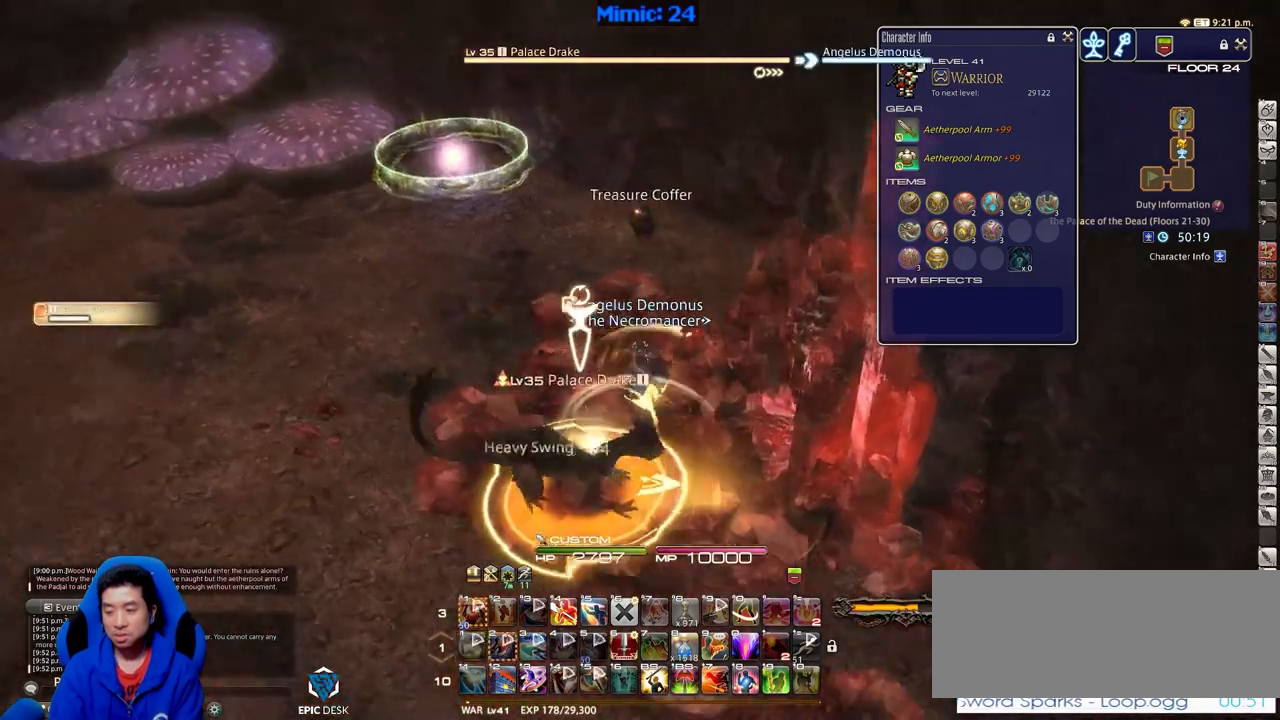
{"keys": ["rbracket"], "events": [[67, "1", "up"], [117, "1", "down"], [200, "1", "up"], [301, "1", "down"], [384, "1", "up"], [484, "w", "up"]]}
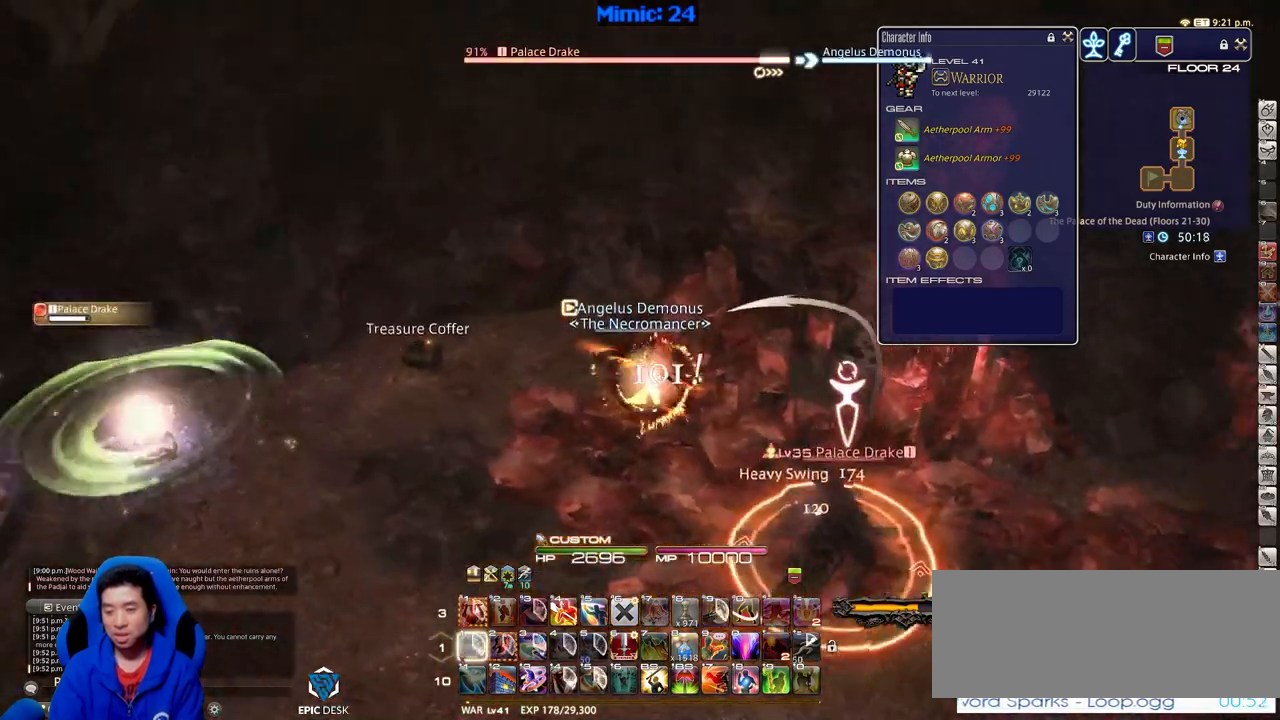
{"keys": ["d"], "events": [[33, "a", "down"], [133, "s", "down"], [267, "a", "up"], [267, "d", "down"], [317, "s", "up"], [400, "minus", "down"], [500, "minus", "up"], [500, "rbracket", "up"]]}
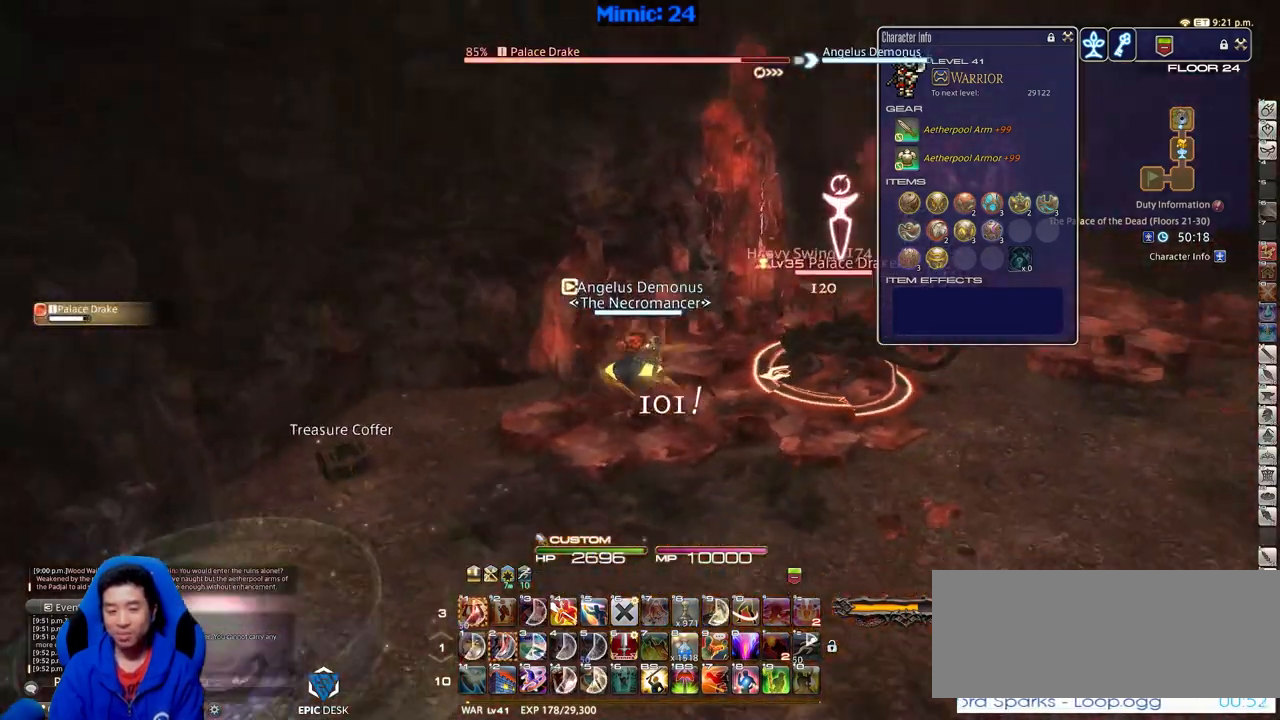
{"keys": ["w"], "events": [[134, "rbracket", "down"], [284, "lbracket", "down"], [334, "w", "down"], [384, "lbracket", "up"], [384, "rbracket", "up"], [467, "d", "up"]]}
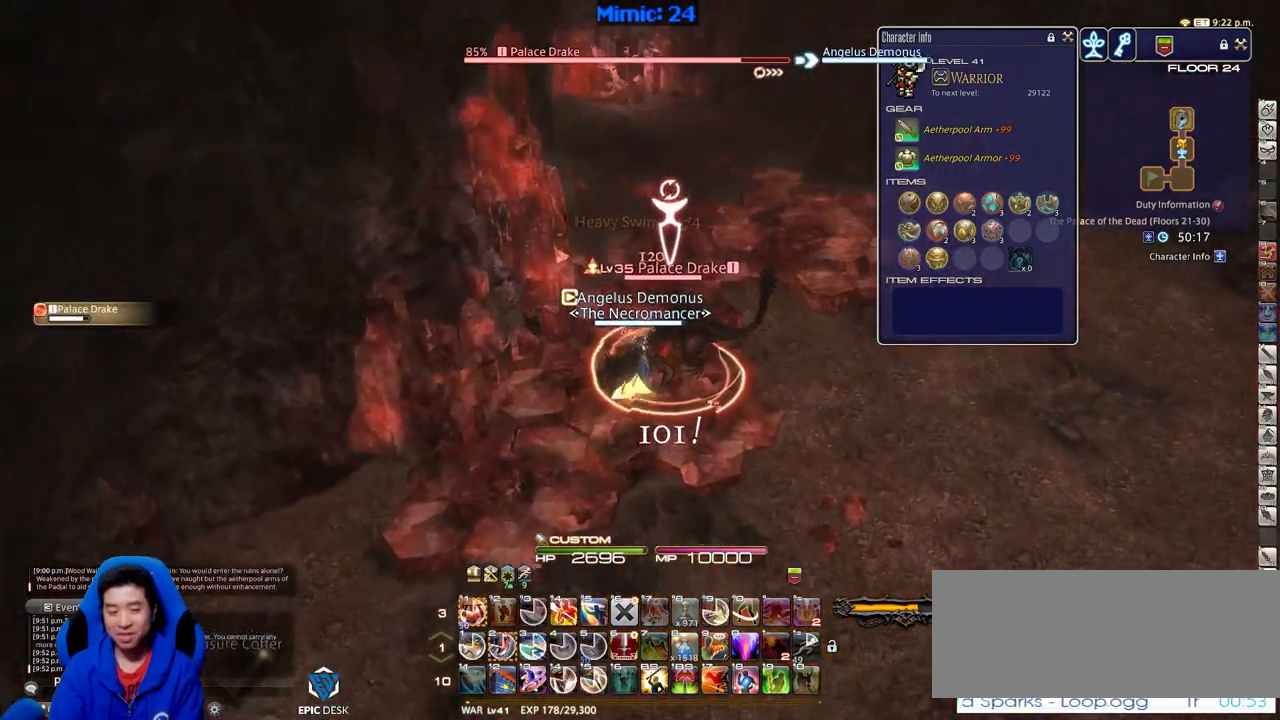
{"keys": ["2", "minus"], "events": [[66, "w", "up"], [150, "p", "down"], [350, "2", "down"], [350, "p", "up"], [484, "minus", "down"]]}
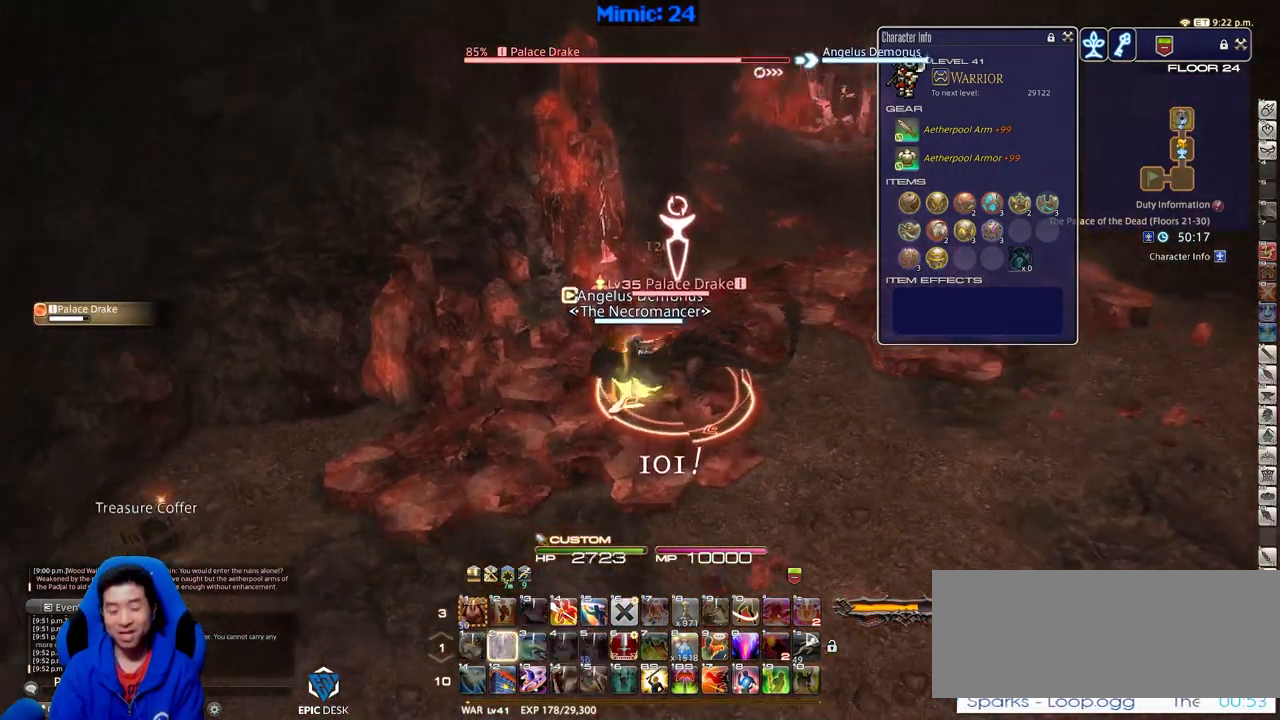
{"keys": ["d", "p"], "events": [[34, "2", "up"], [34, "p", "down"], [134, "d", "down"], [134, "minus", "up"]]}
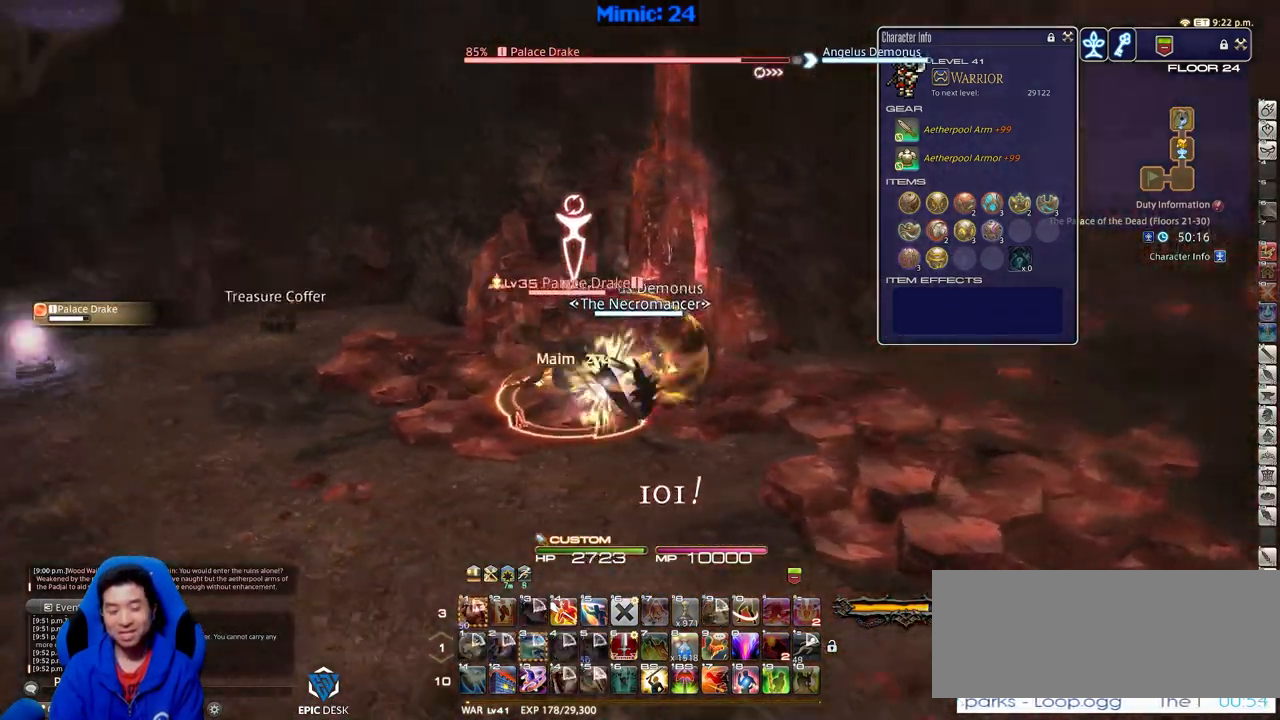
{"keys": ["d", "p"], "events": []}
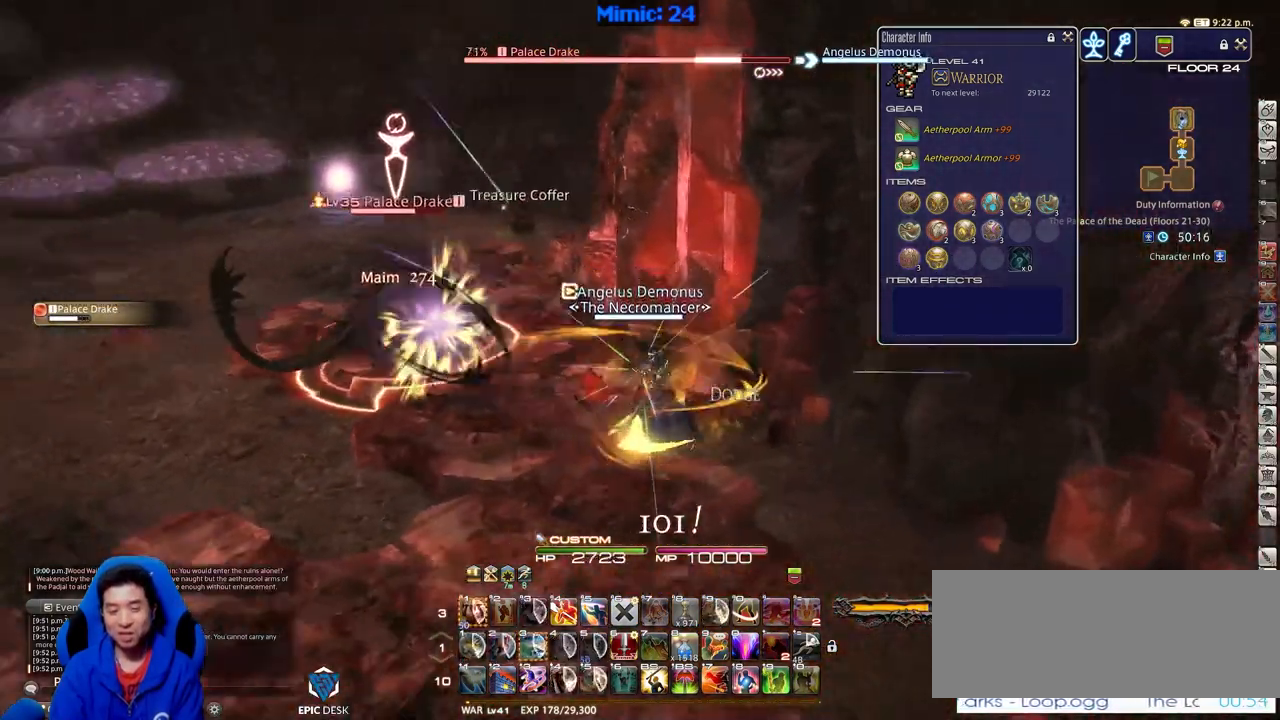
{"keys": ["a", "lbracket", "w"], "events": [[150, "a", "down"], [150, "d", "up"], [200, "p", "up"], [301, "w", "down"], [384, "lbracket", "down"]]}
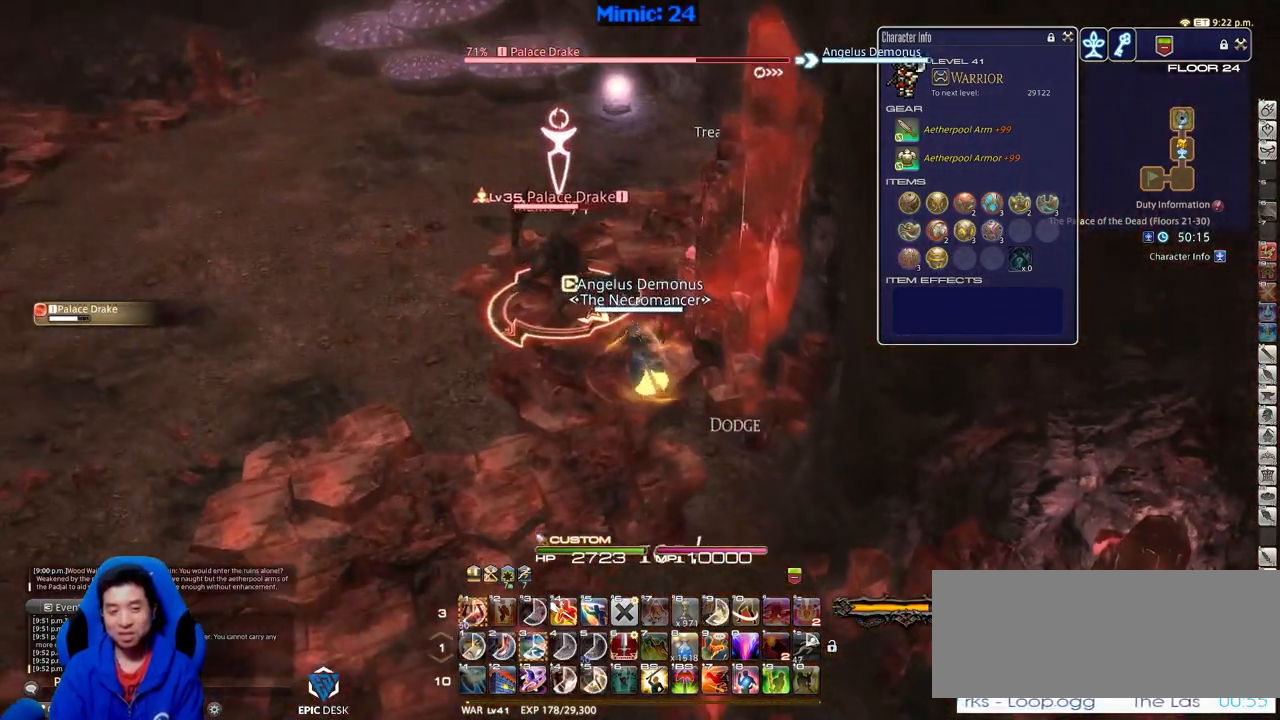
{"keys": ["rbracket", "w"], "events": [[33, "lbracket", "up"], [317, "a", "up"], [500, "rbracket", "down"]]}
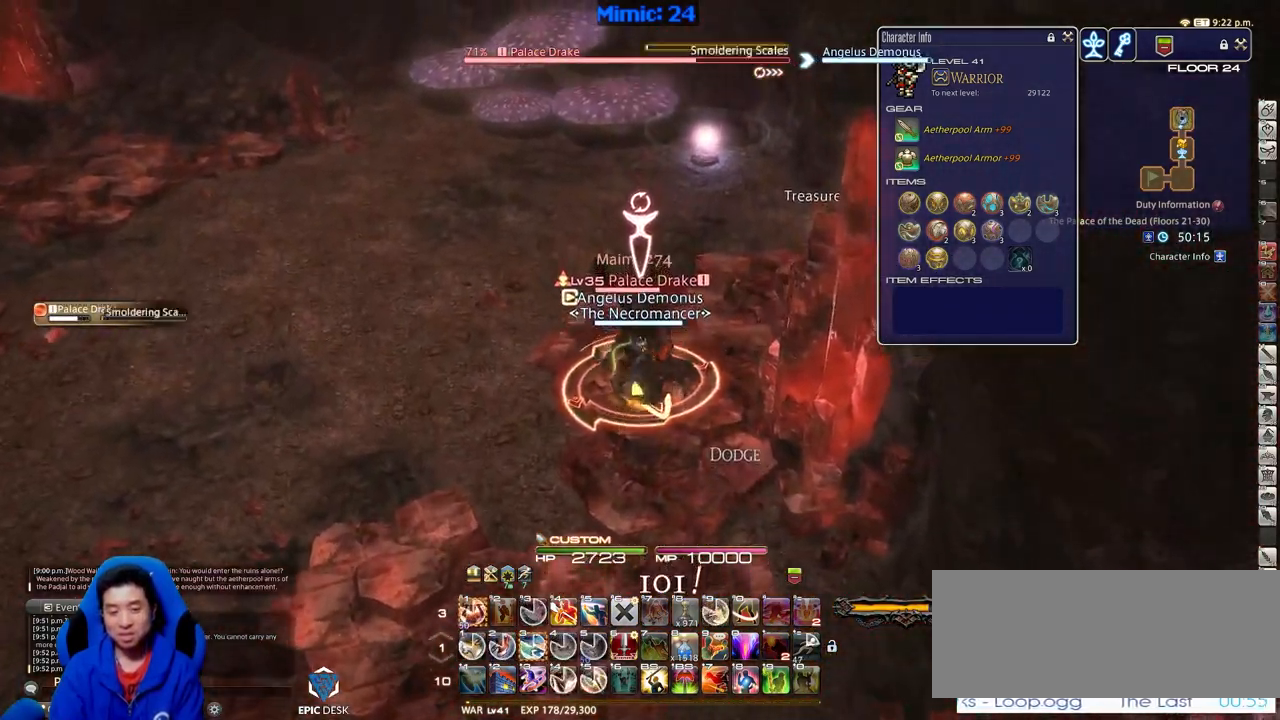
{"keys": ["rbracket"], "events": [[334, "3", "down"], [334, "a", "down"], [417, "3", "up"], [467, "a", "up"], [467, "w", "up"]]}
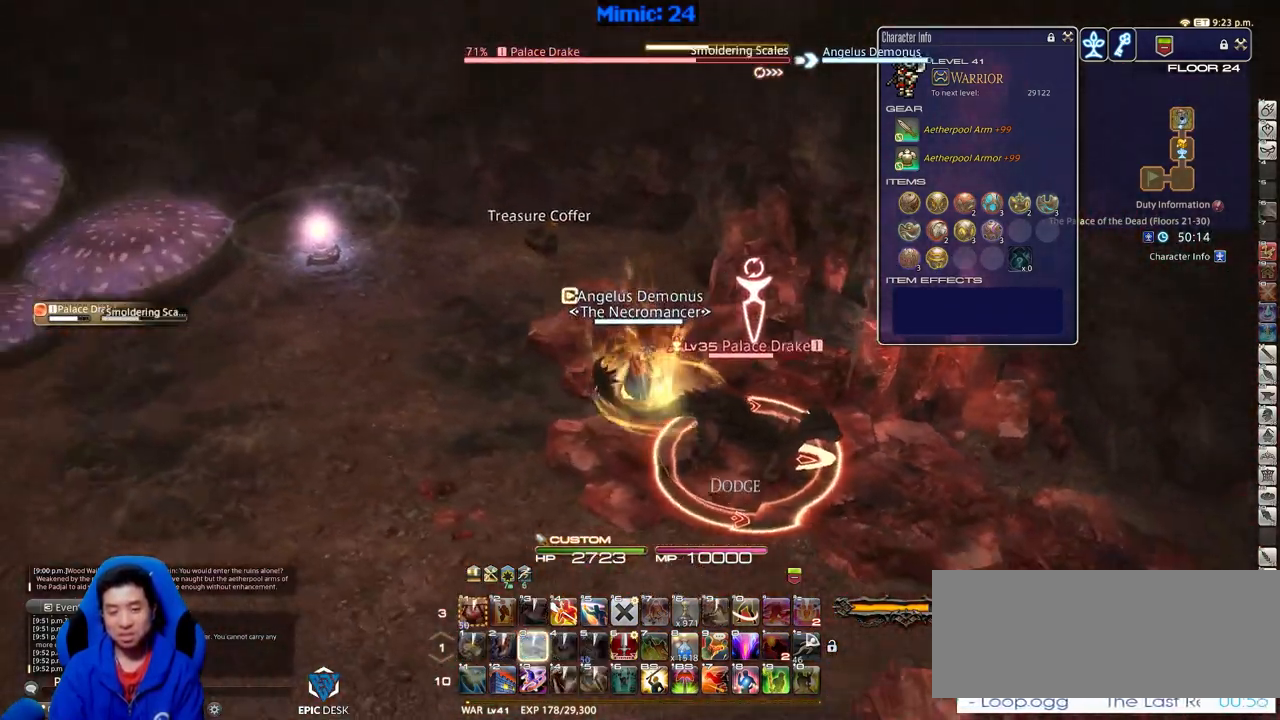
{"keys": [], "events": [[16, "rbracket", "up"]]}
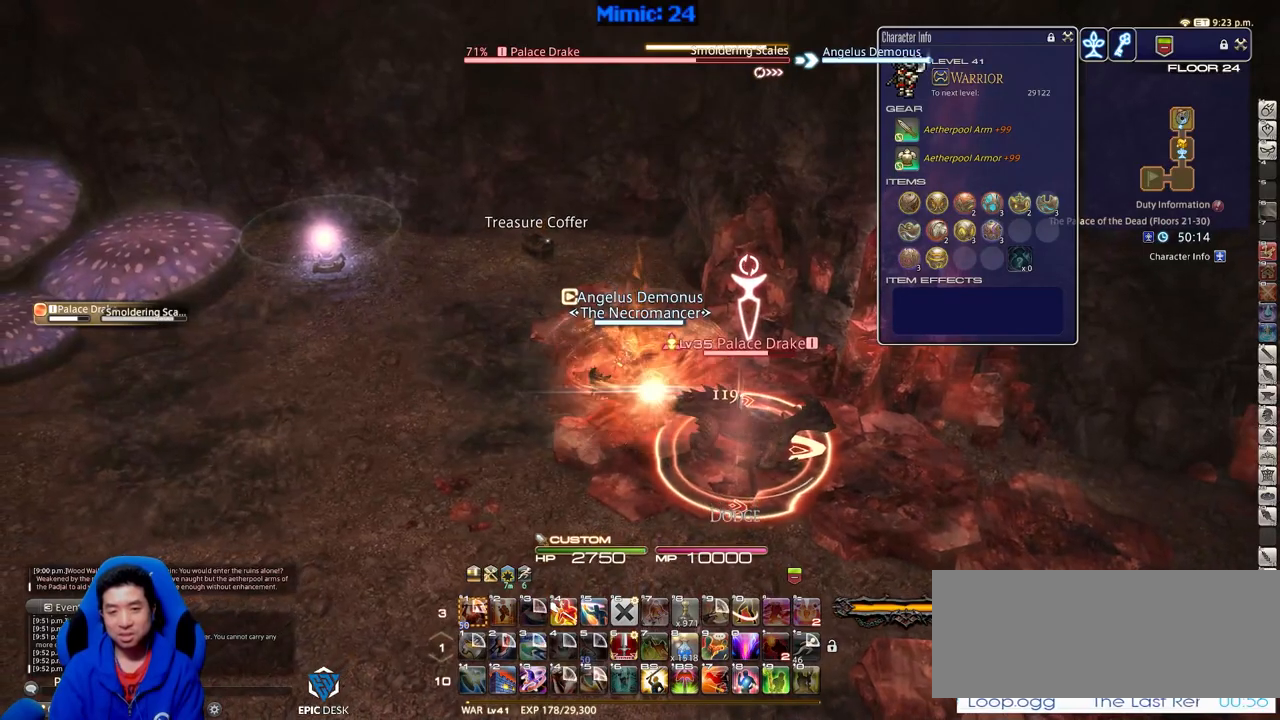
{"keys": ["d", "s"], "events": [[34, "s", "down"], [84, "d", "down"], [84, "minus", "down"], [167, "minus", "up"], [451, "p", "down"], [501, "p", "up"]]}
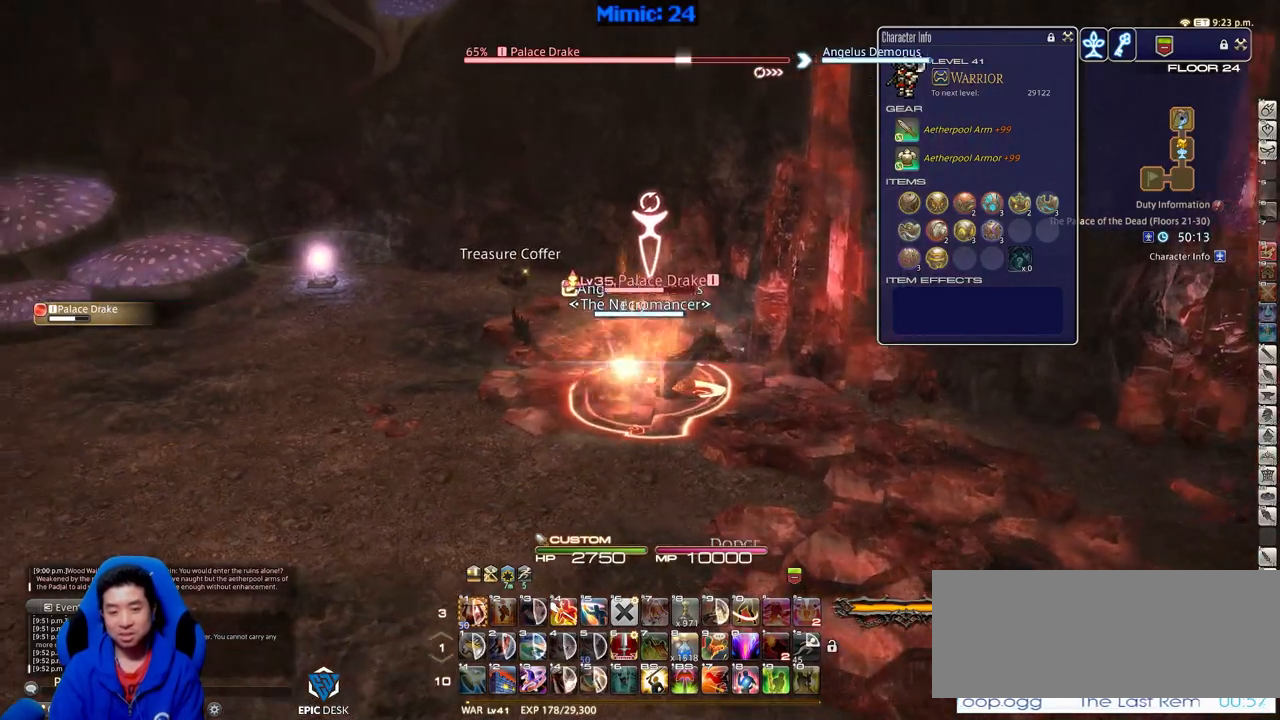
{"keys": ["a", "w"], "events": [[100, "p", "down"], [317, "d", "up"], [317, "s", "up"], [383, "p", "up"], [417, "a", "down"], [467, "w", "down"]]}
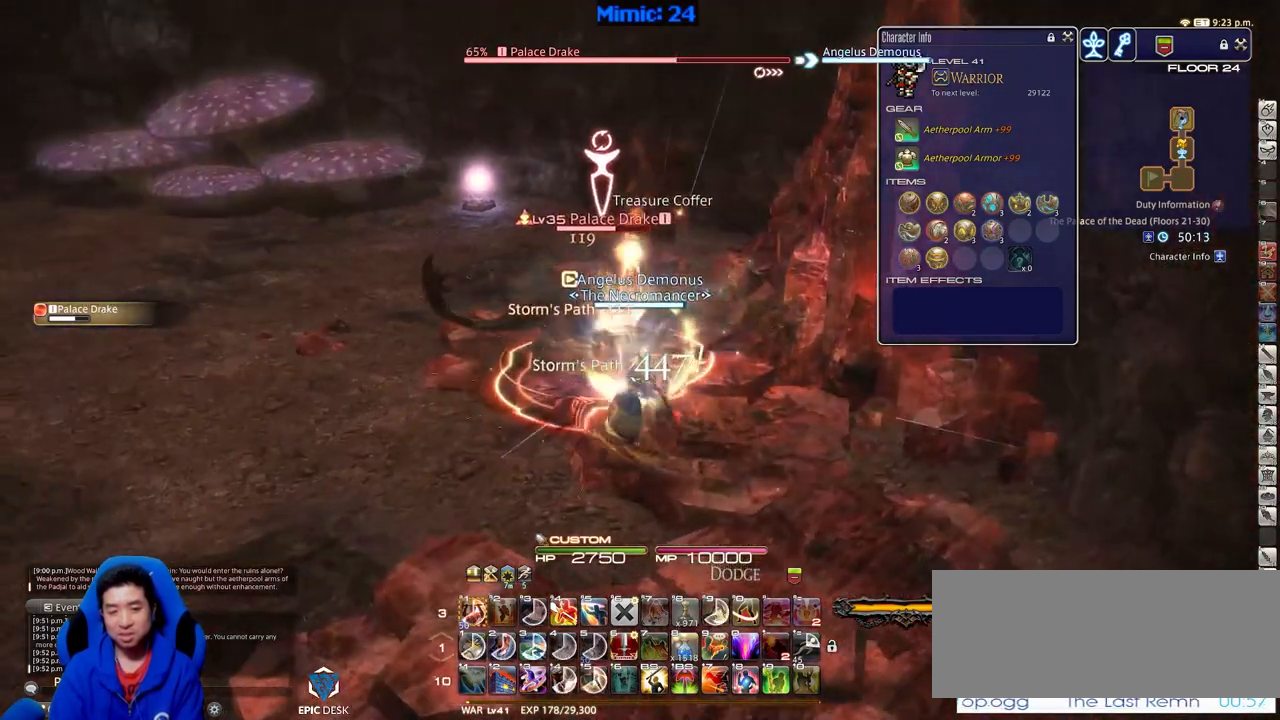
{"keys": ["alt_r", "d", "w"], "events": [[117, "p", "down"], [301, "a", "up"], [301, "d", "down"], [301, "p", "up"], [351, "alt_r", "down"]]}
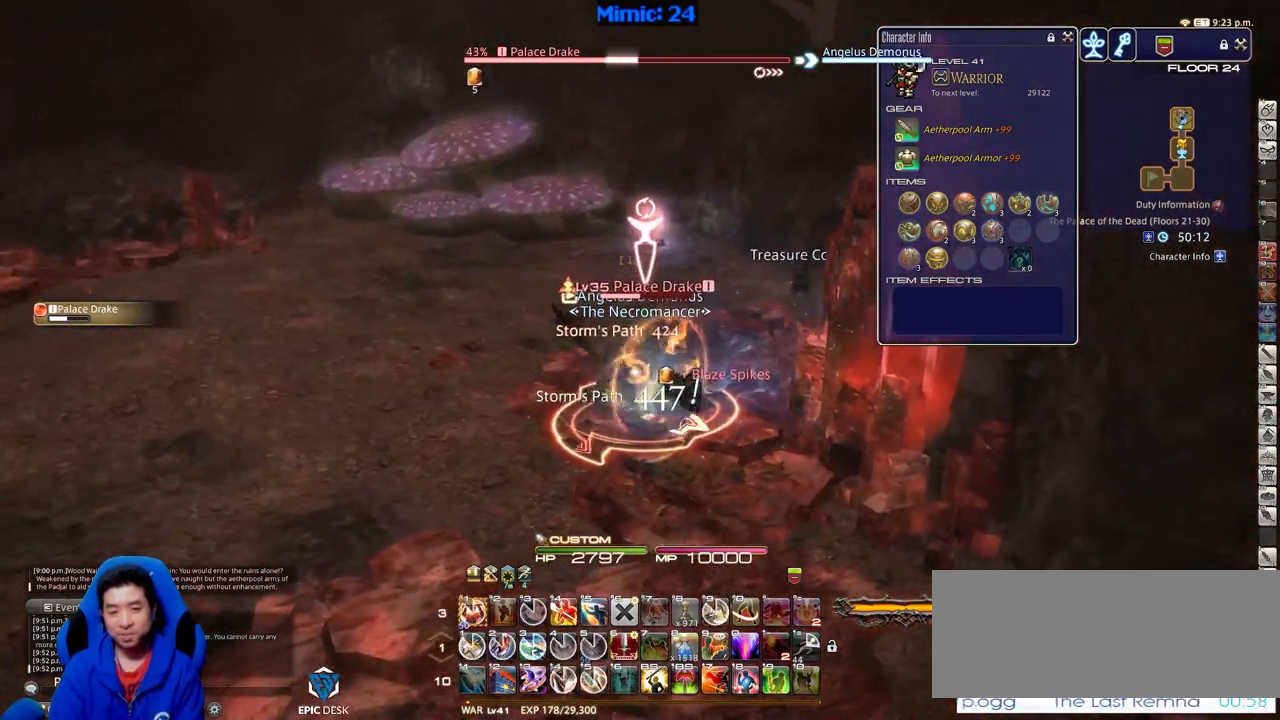
{"keys": ["lbracket", "rbracket"], "events": [[83, "1", "down"], [133, "d", "up"], [167, "1", "up"], [167, "alt_r", "up"], [317, "rbracket", "down"], [367, "w", "up"], [400, "lbracket", "down"]]}
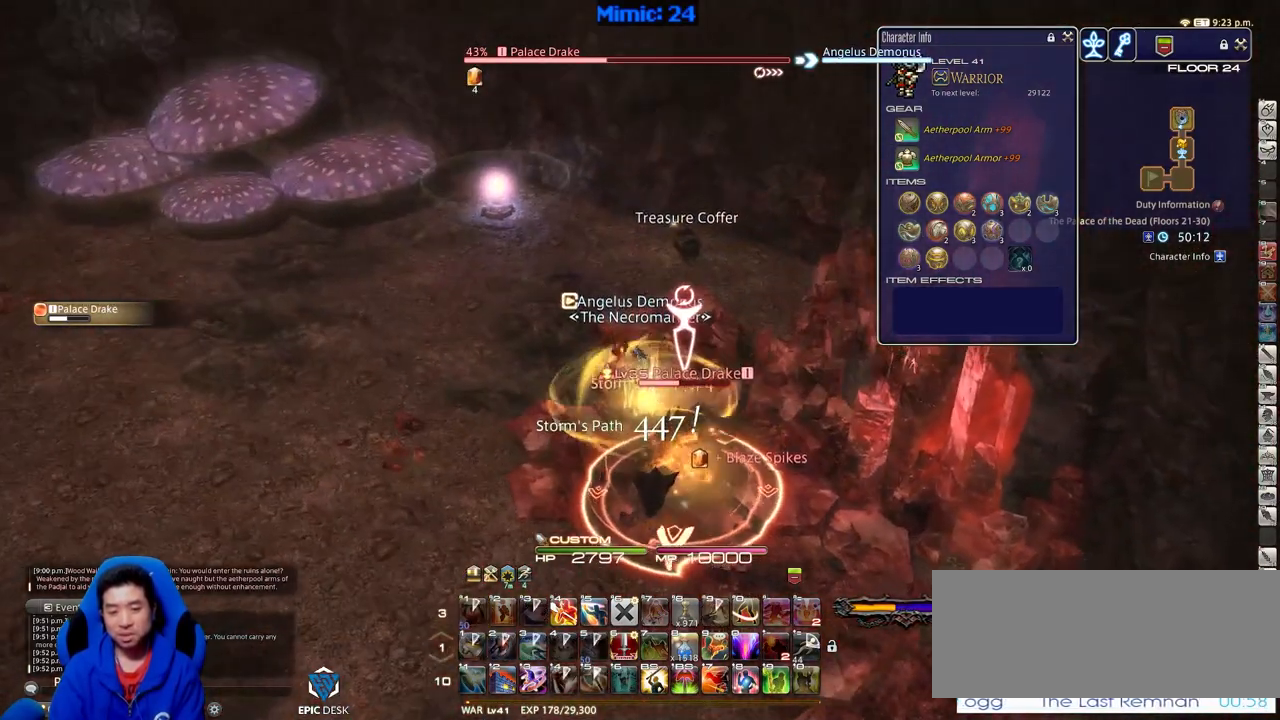
{"keys": [], "events": [[16, "lbracket", "up"], [16, "rbracket", "up"], [383, "return", "down"], [433, "return", "up"]]}
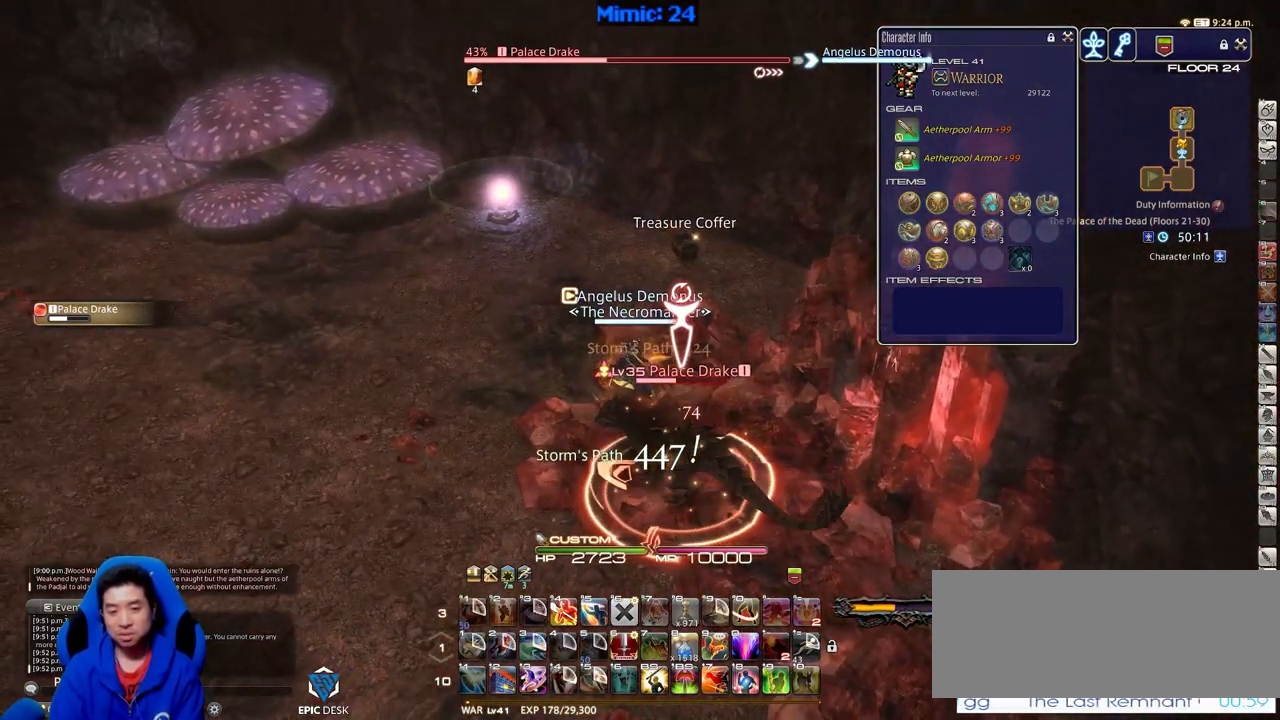
{"keys": ["s"], "events": [[33, "return", "down"], [134, "return", "up"], [167, "return", "down"], [317, "return", "up"], [367, "return", "down"], [501, "return", "up"], [501, "s", "down"]]}
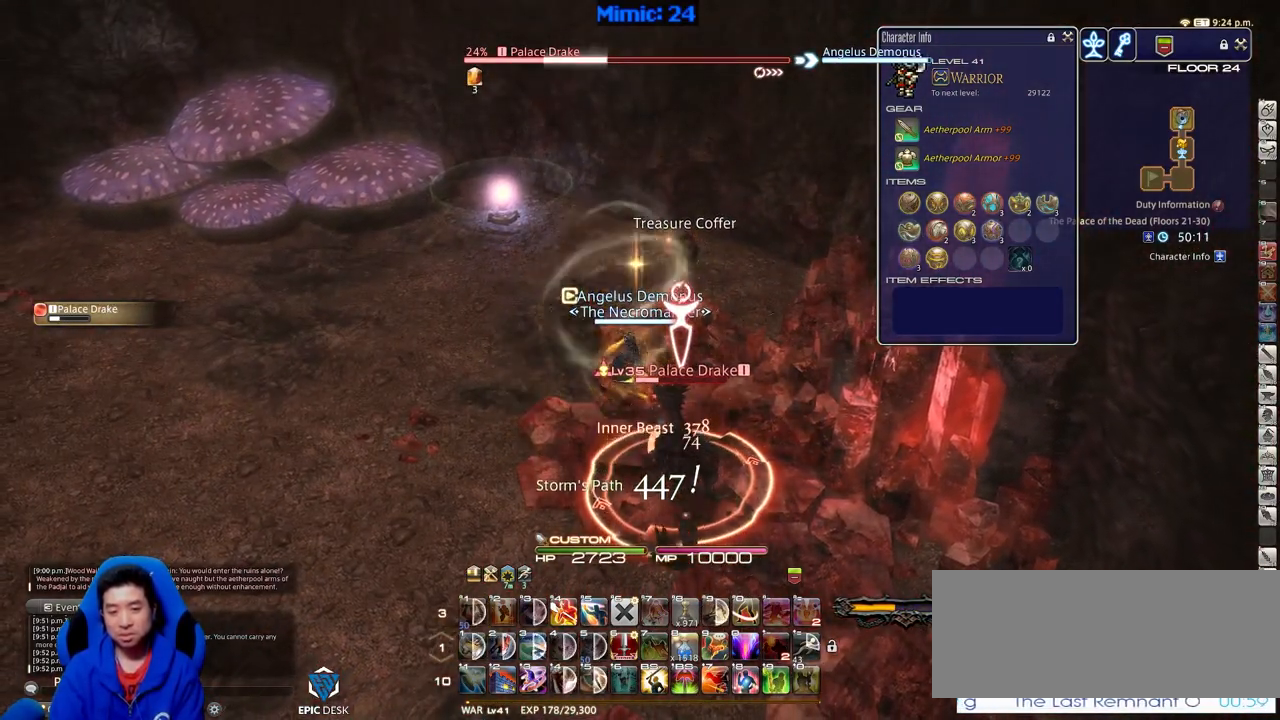
{"keys": ["s"], "events": [[233, "rbracket", "down"], [417, "rbracket", "up"]]}
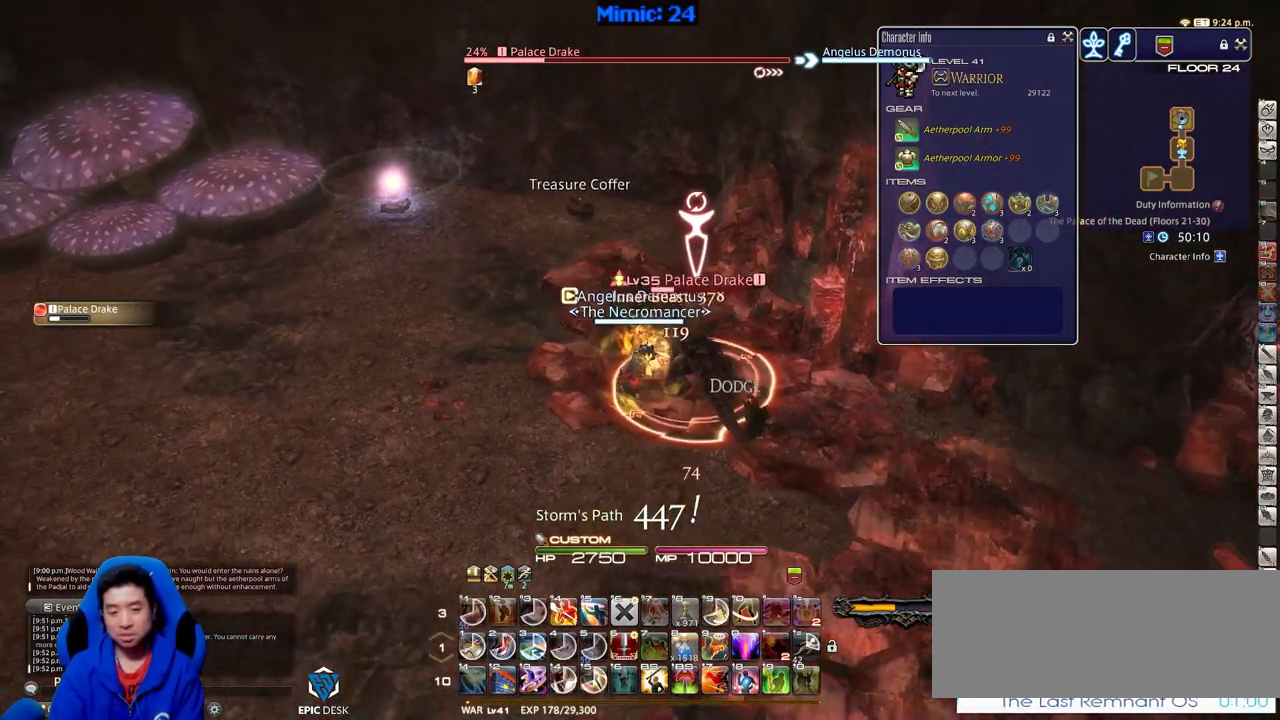
{"keys": ["d"], "events": [[67, "s", "up"], [200, "minus", "down"], [250, "d", "down"], [300, "minus", "up"]]}
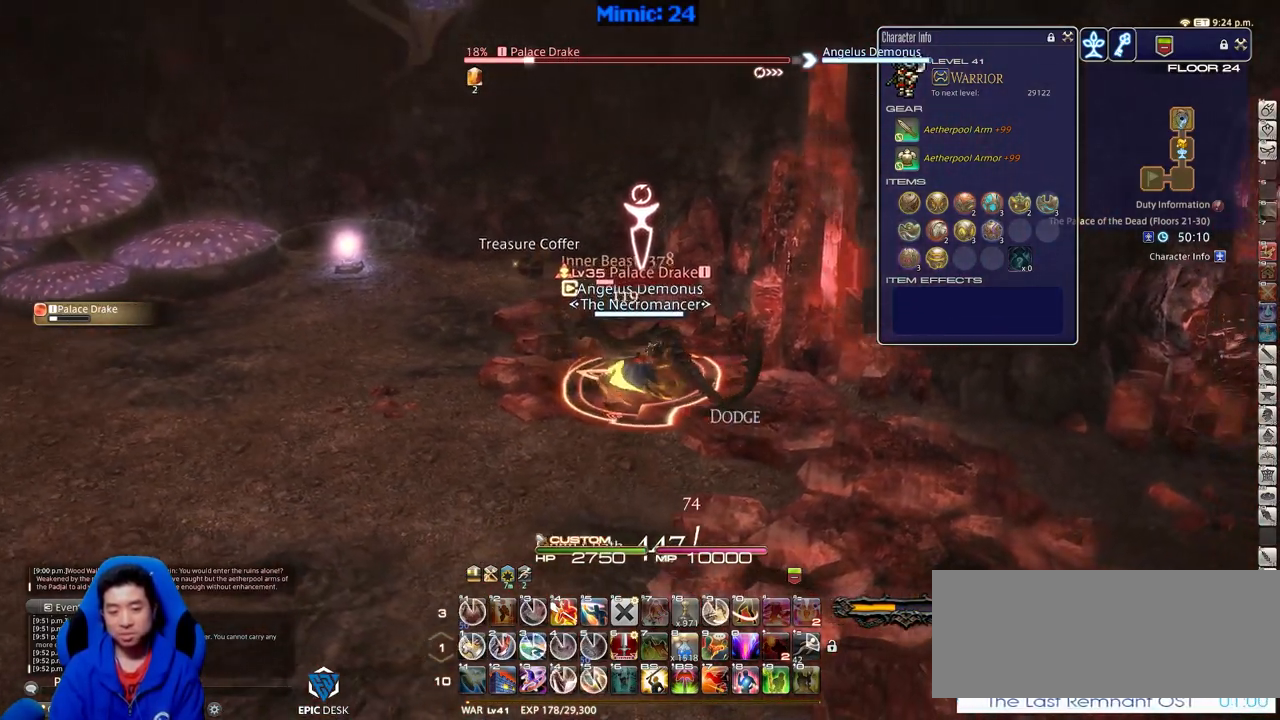
{"keys": [], "events": [[133, "p", "down"], [166, "p", "up"], [216, "1", "down"], [267, "p", "down"], [317, "1", "up"], [317, "p", "up"], [367, "d", "up"]]}
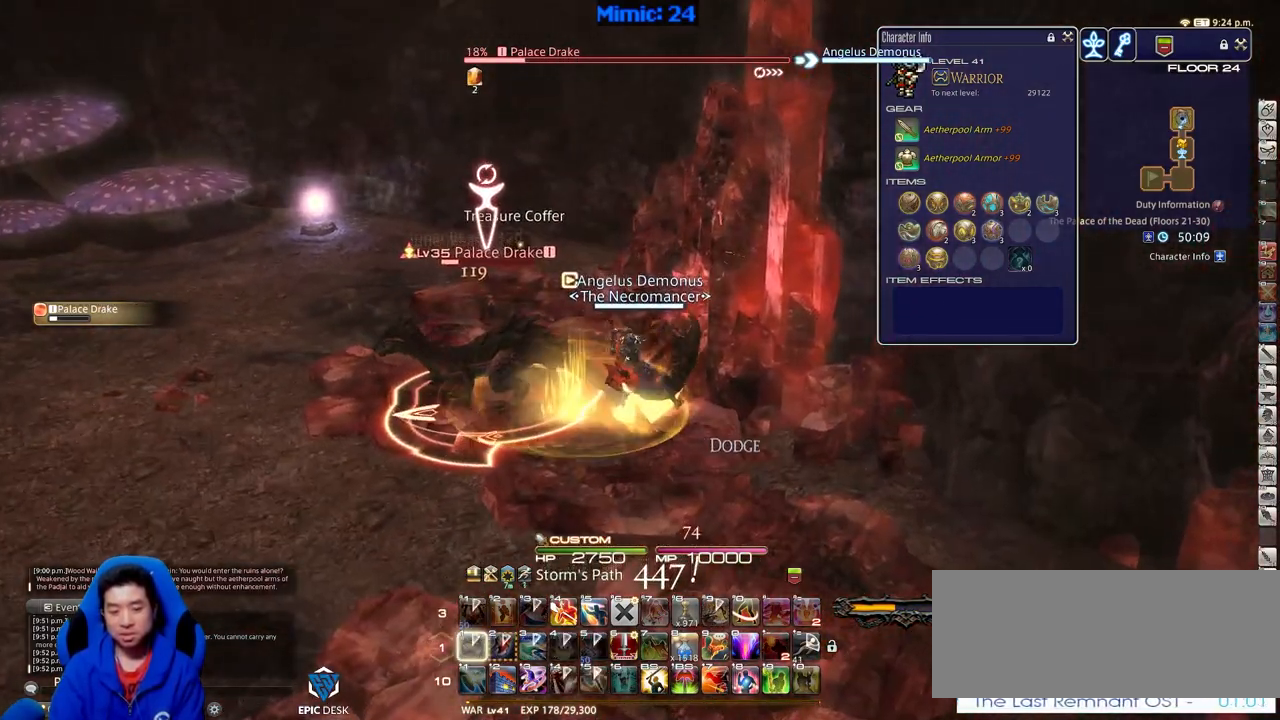
{"keys": ["a"], "events": [[50, "rbracket", "down"], [184, "rbracket", "up"], [234, "a", "down"], [334, "rbracket", "down"], [467, "rbracket", "up"]]}
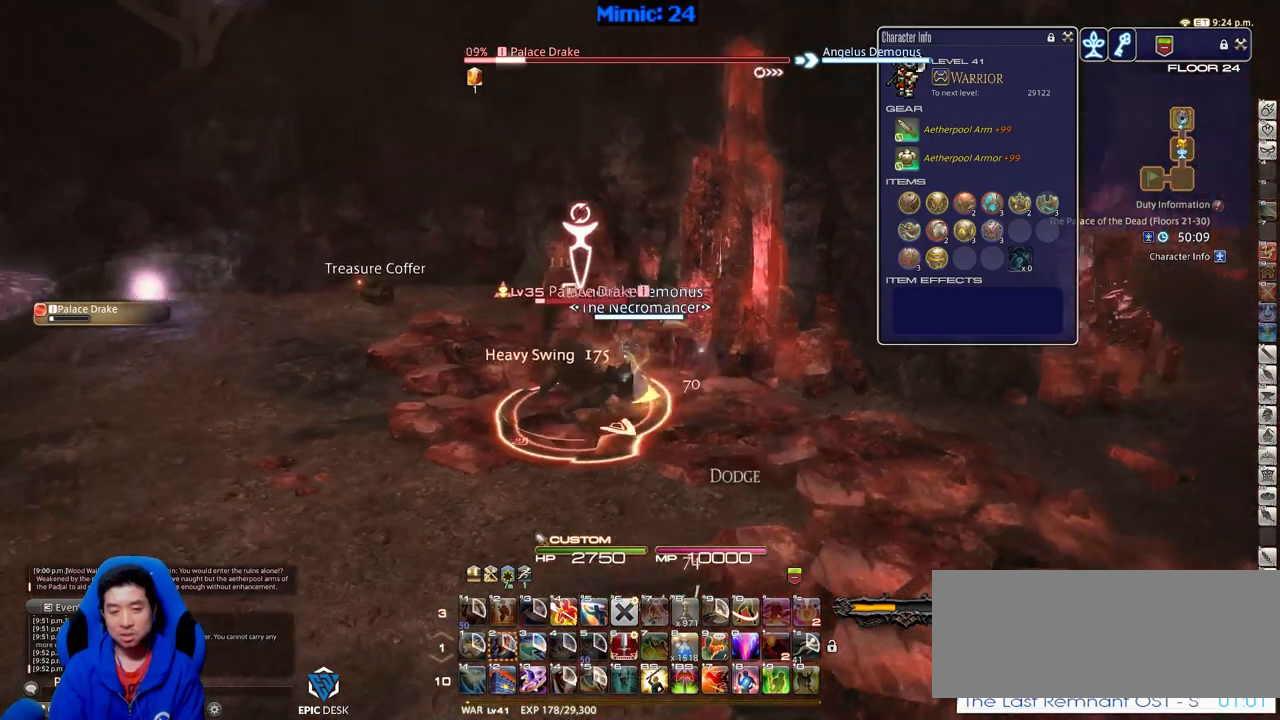
{"keys": ["a", "rbracket", "w"], "events": [[383, "rbracket", "down"], [483, "w", "down"]]}
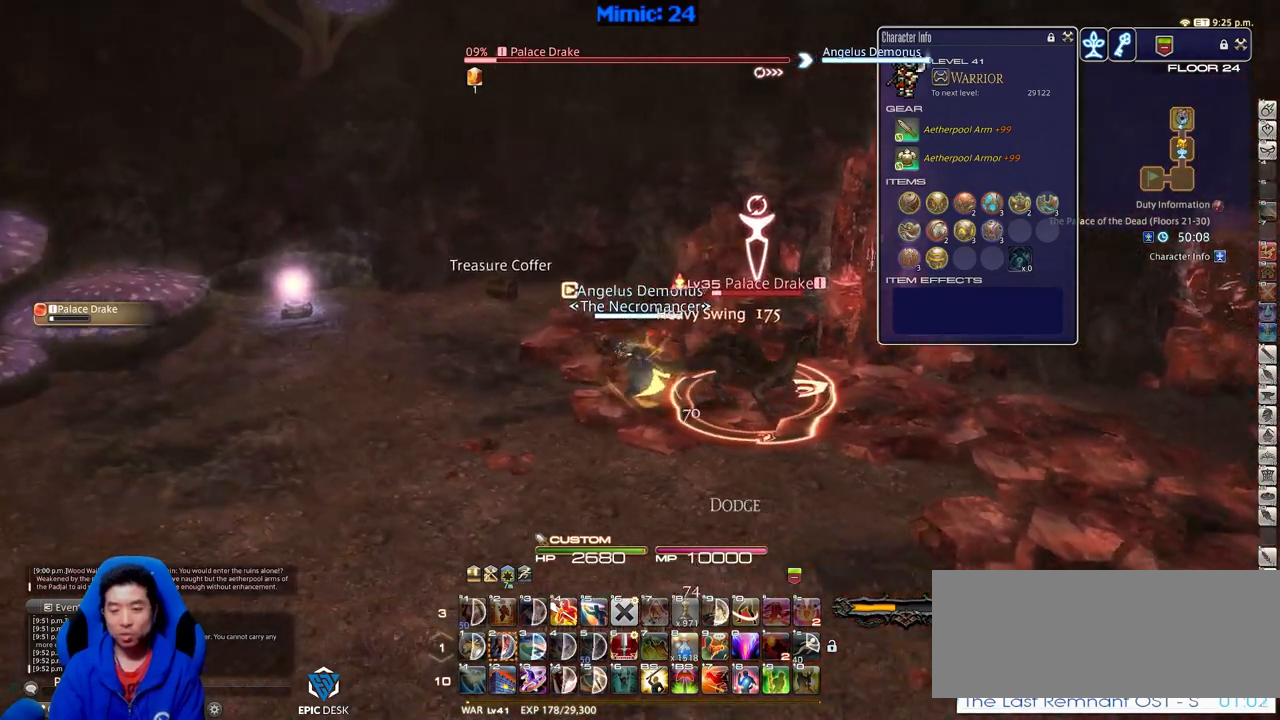
{"keys": ["a"], "events": [[33, "d", "down"], [33, "rbracket", "up"], [83, "a", "up"], [167, "d", "up"], [167, "w", "up"], [501, "a", "down"]]}
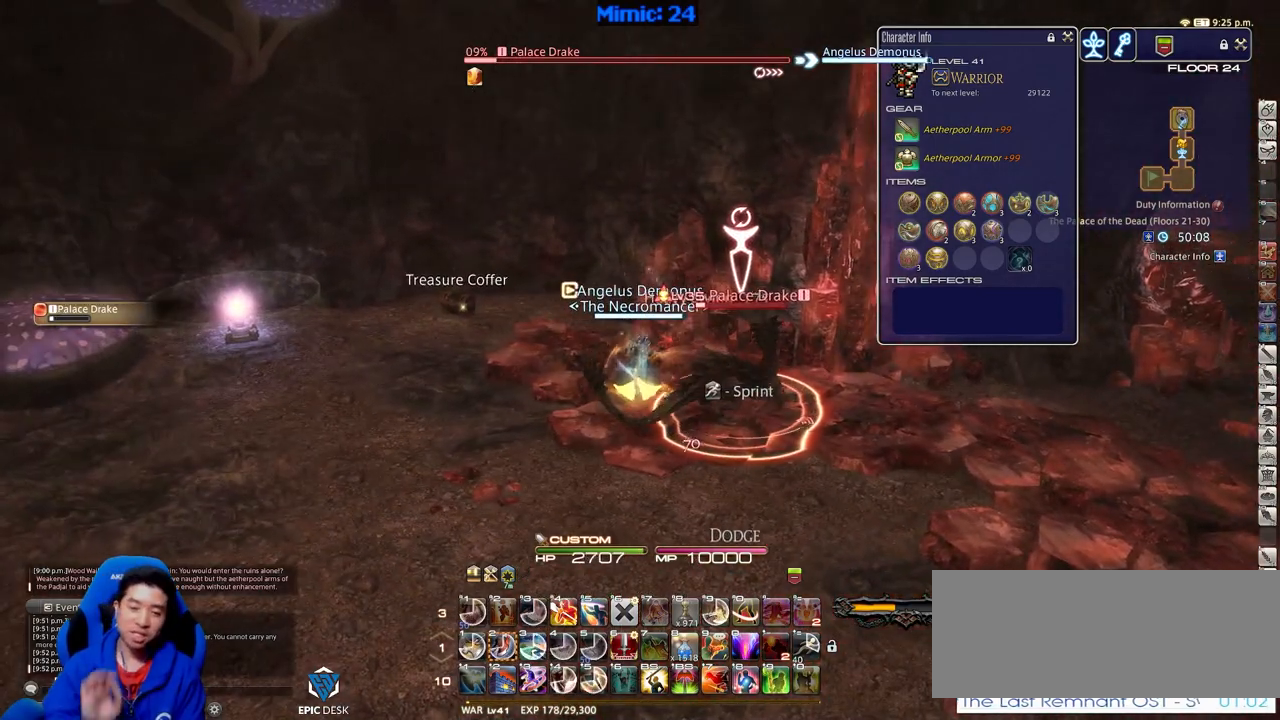
{"keys": ["d", "w"], "events": [[50, "w", "down"], [383, "a", "up"], [383, "d", "down"]]}